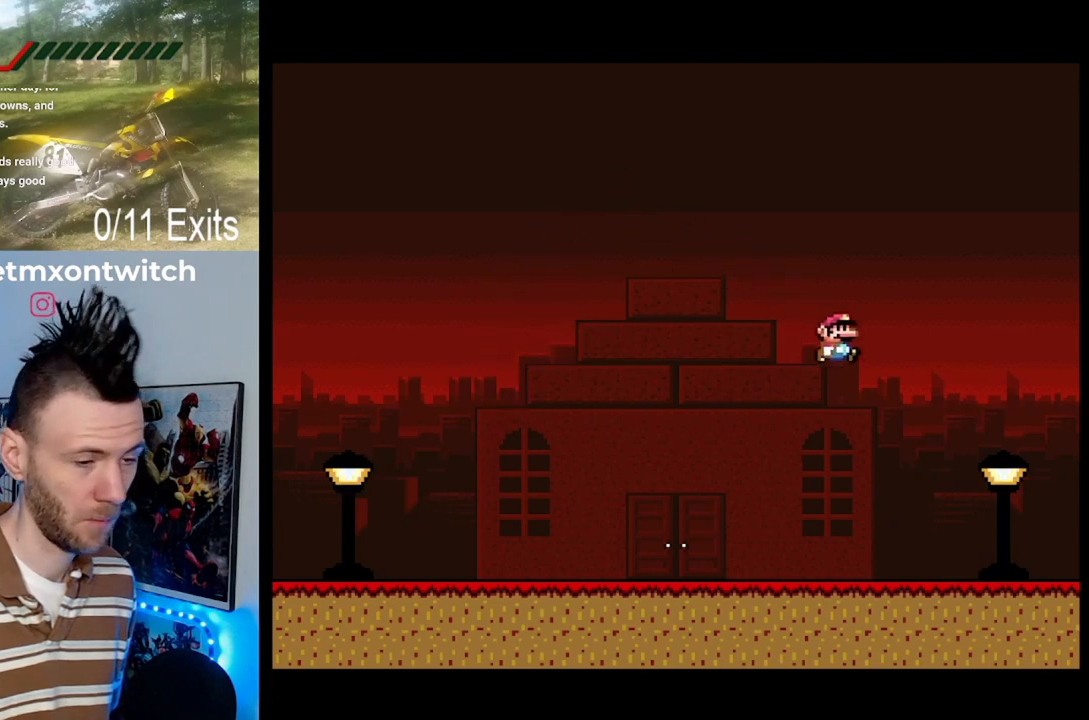
Gameplay with a controller (Nintendo layout); each line is a JSON object with the inputs held at the frame after it. "events" lists button and stick changes between this image and that frame as [ms after this image, input, new state], when the widget could be followed in between. Not read: L1 L3 R1 R3.
{"buttons": ["Y", "DPAD_RIGHT"], "events": []}
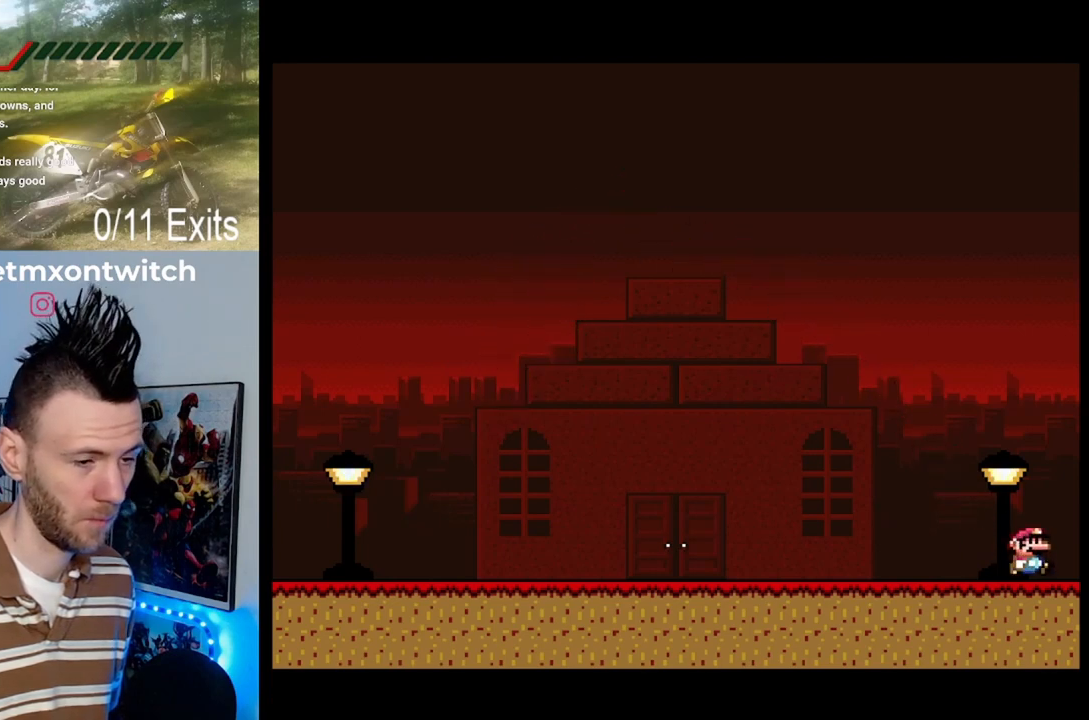
{"buttons": ["Y"], "events": [[367, "DPAD_RIGHT", "up"]]}
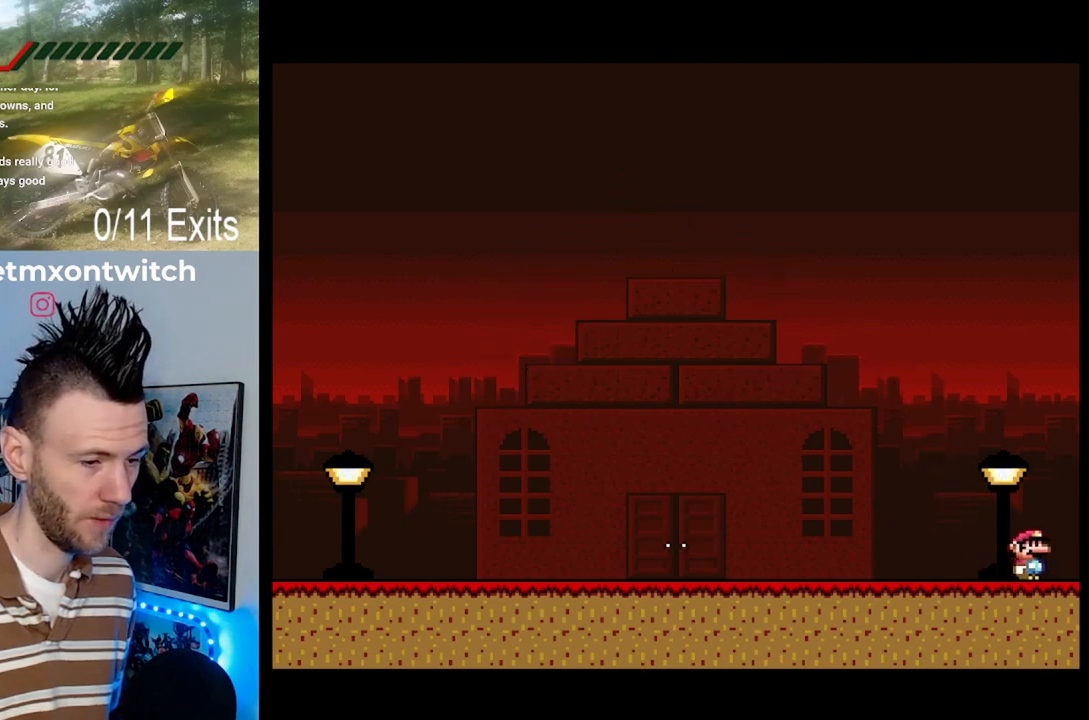
{"buttons": ["Y"], "events": [[33, "B", "down"], [67, "DPAD_RIGHT", "down"], [167, "B", "up"], [500, "DPAD_RIGHT", "up"]]}
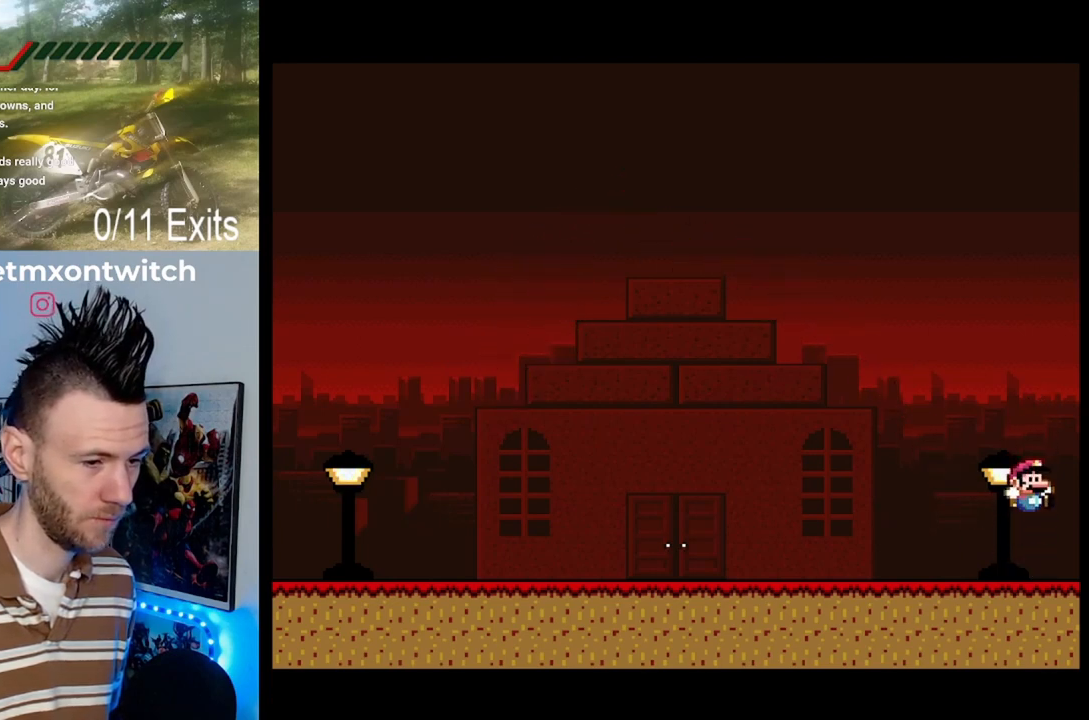
{"buttons": ["Y", "DPAD_LEFT"], "events": [[67, "DPAD_LEFT", "down"]]}
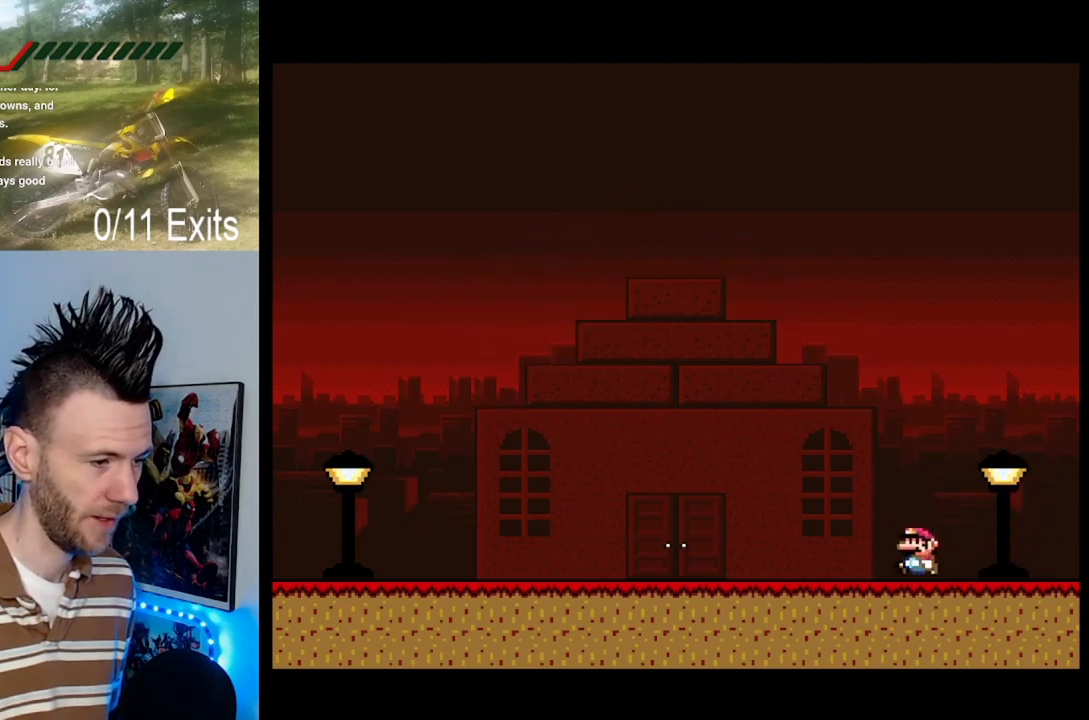
{"buttons": ["Y", "DPAD_LEFT"], "events": []}
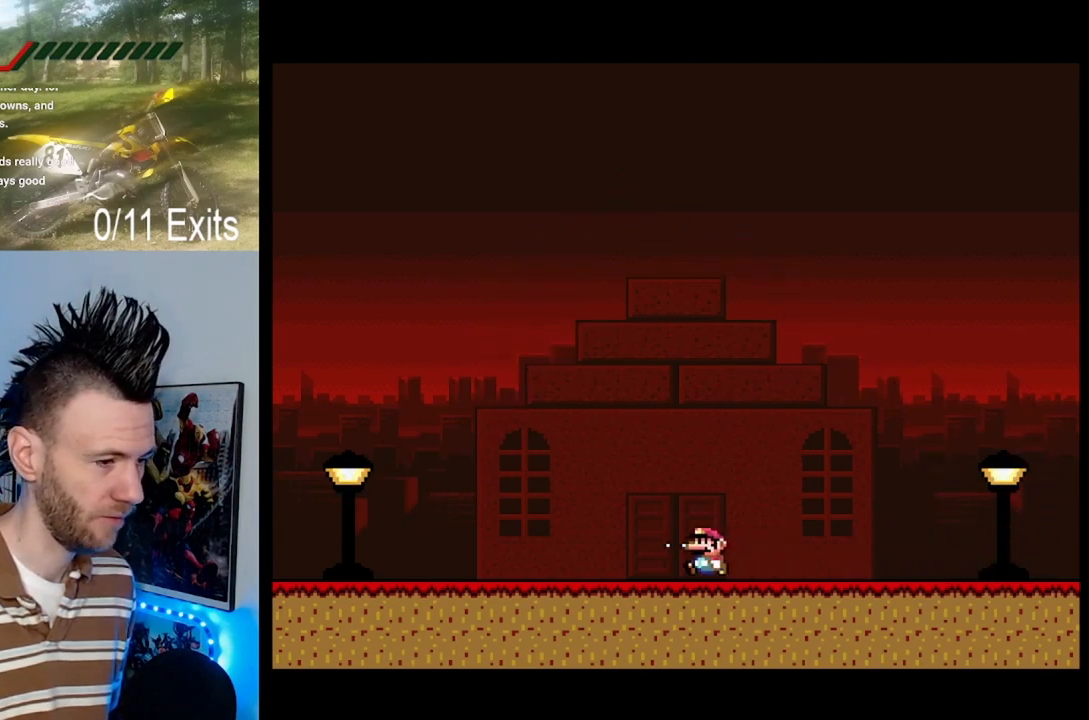
{"buttons": ["Y", "DPAD_LEFT"], "events": []}
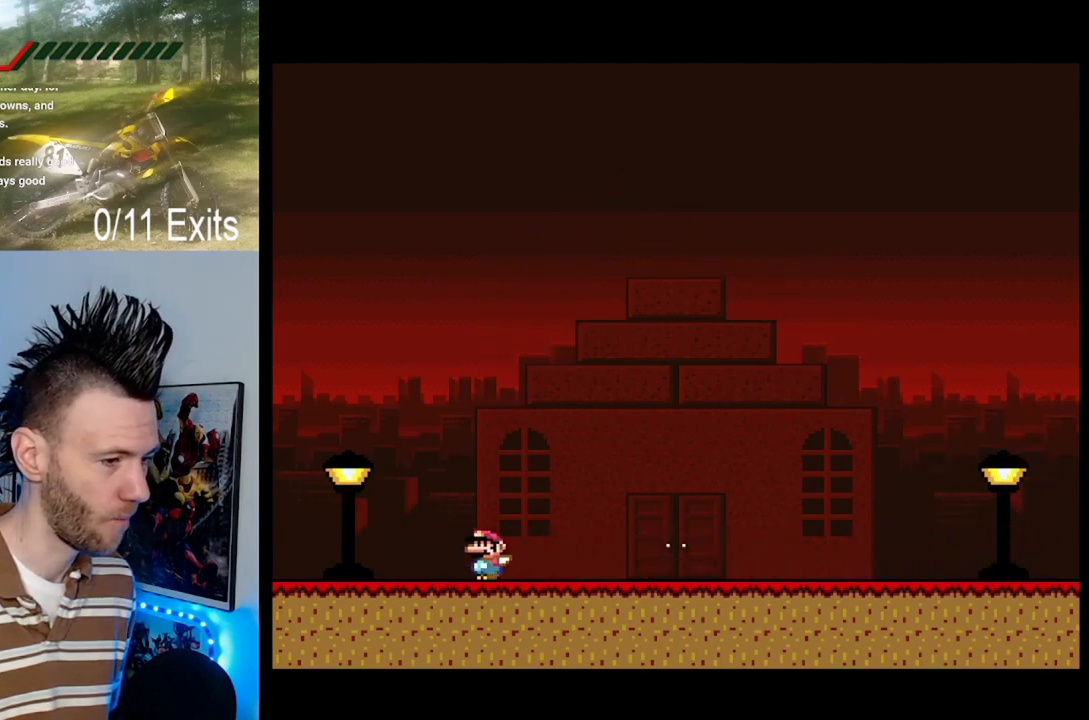
{"buttons": ["Y", "DPAD_LEFT"], "events": []}
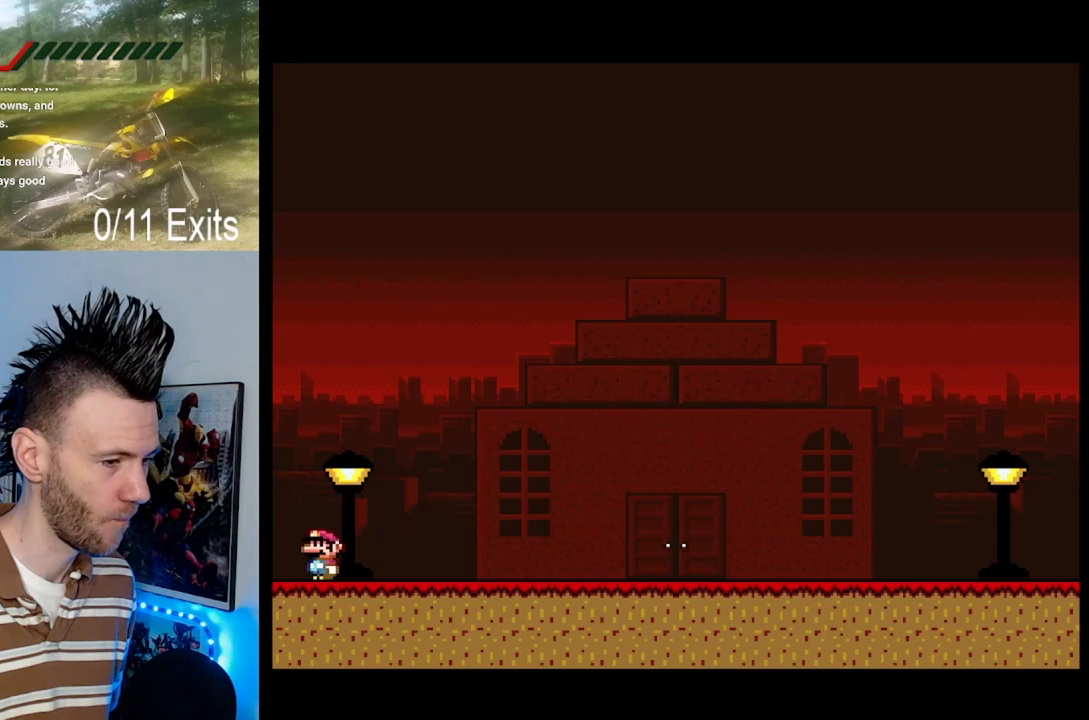
{"buttons": ["Y", "DPAD_RIGHT"], "events": [[233, "DPAD_LEFT", "up"], [333, "DPAD_RIGHT", "down"]]}
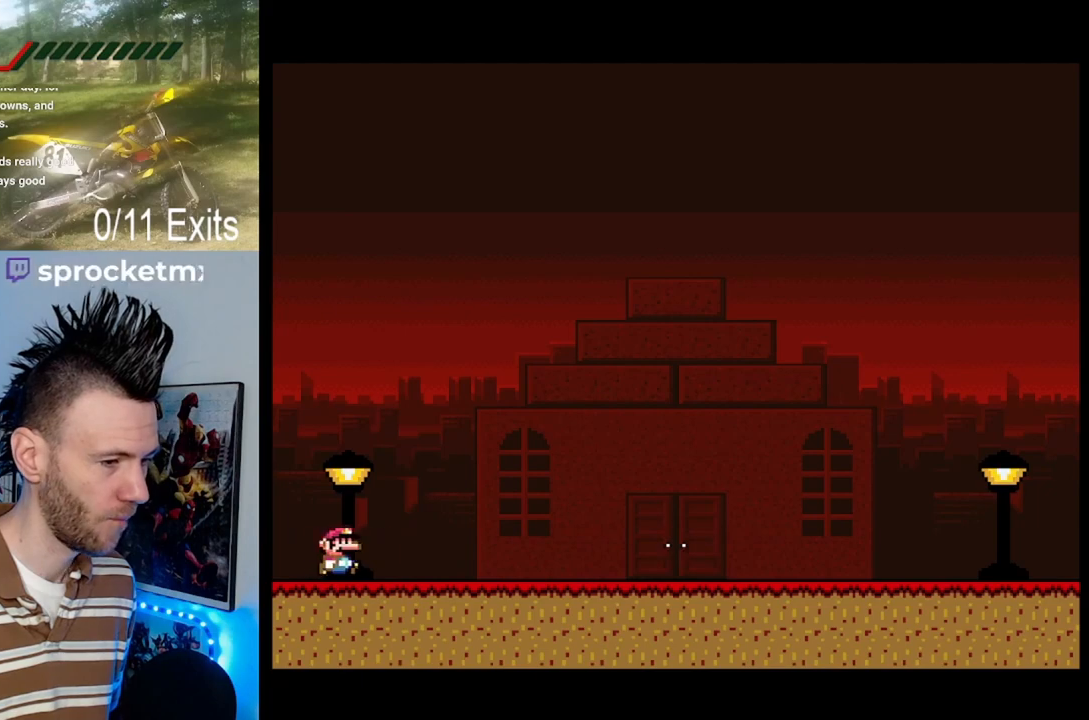
{"buttons": ["Y", "DPAD_RIGHT"], "events": []}
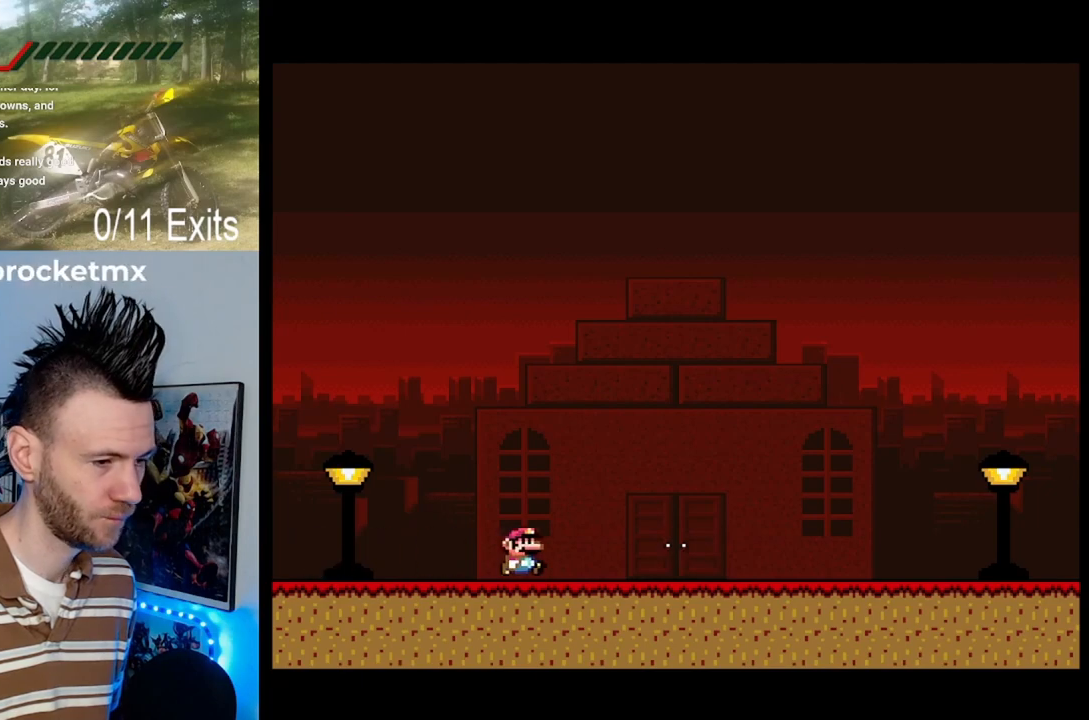
{"buttons": ["Y"], "events": [[100, "DPAD_RIGHT", "up"], [267, "DPAD_LEFT", "down"], [400, "DPAD_LEFT", "up"]]}
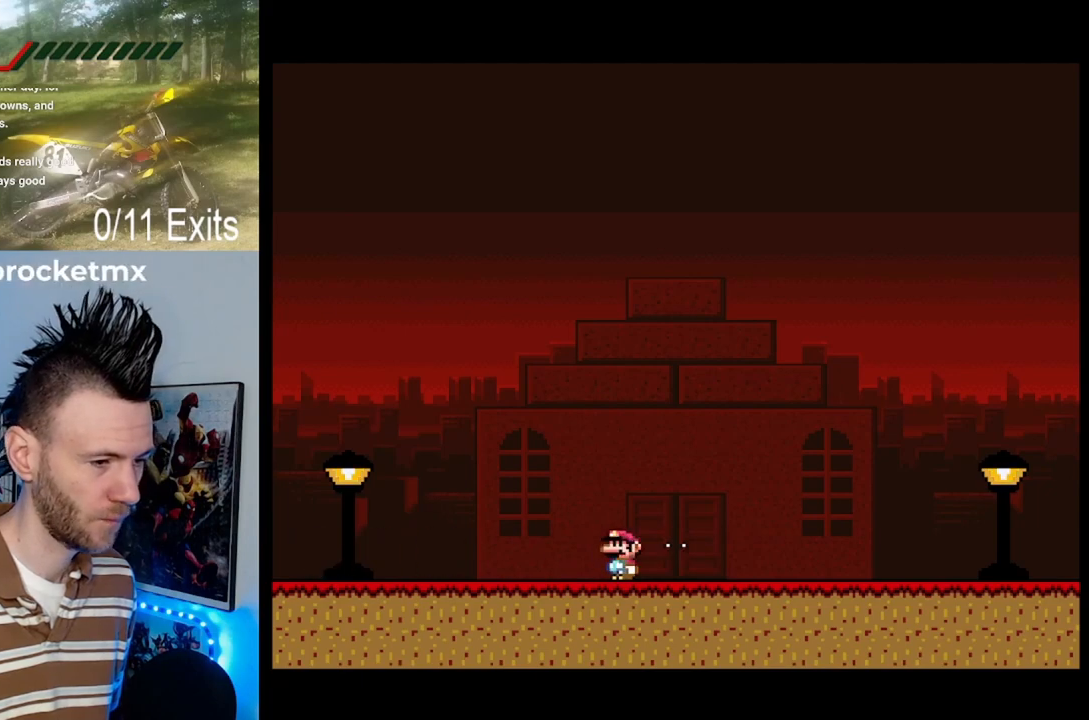
{"buttons": ["Y"], "events": [[33, "DPAD_UP", "down"], [167, "DPAD_UP", "up"], [300, "DPAD_RIGHT", "down"], [433, "DPAD_RIGHT", "up"]]}
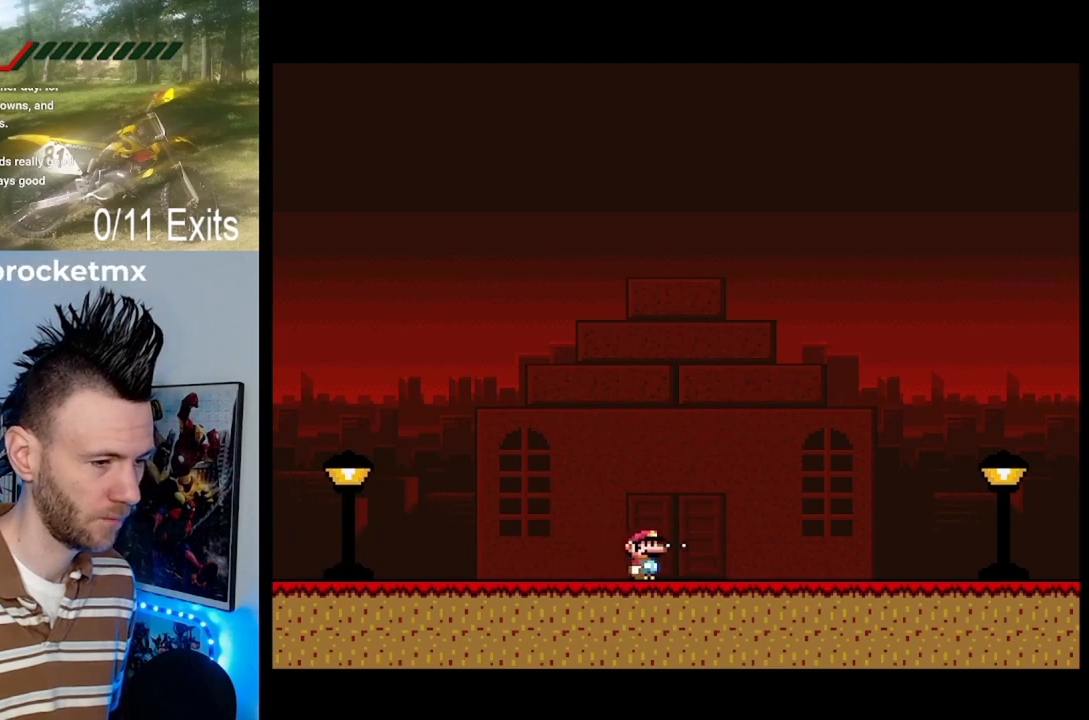
{"buttons": ["Y"], "events": [[33, "DPAD_UP", "down"], [233, "DPAD_UP", "up"]]}
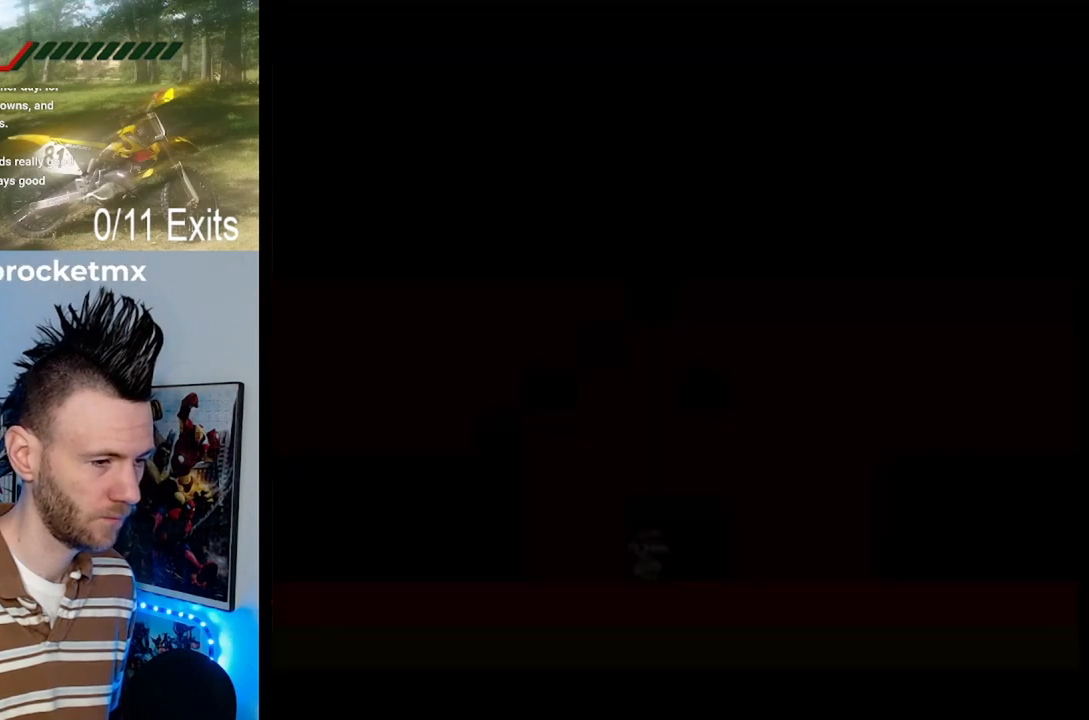
{"buttons": ["Y"], "events": []}
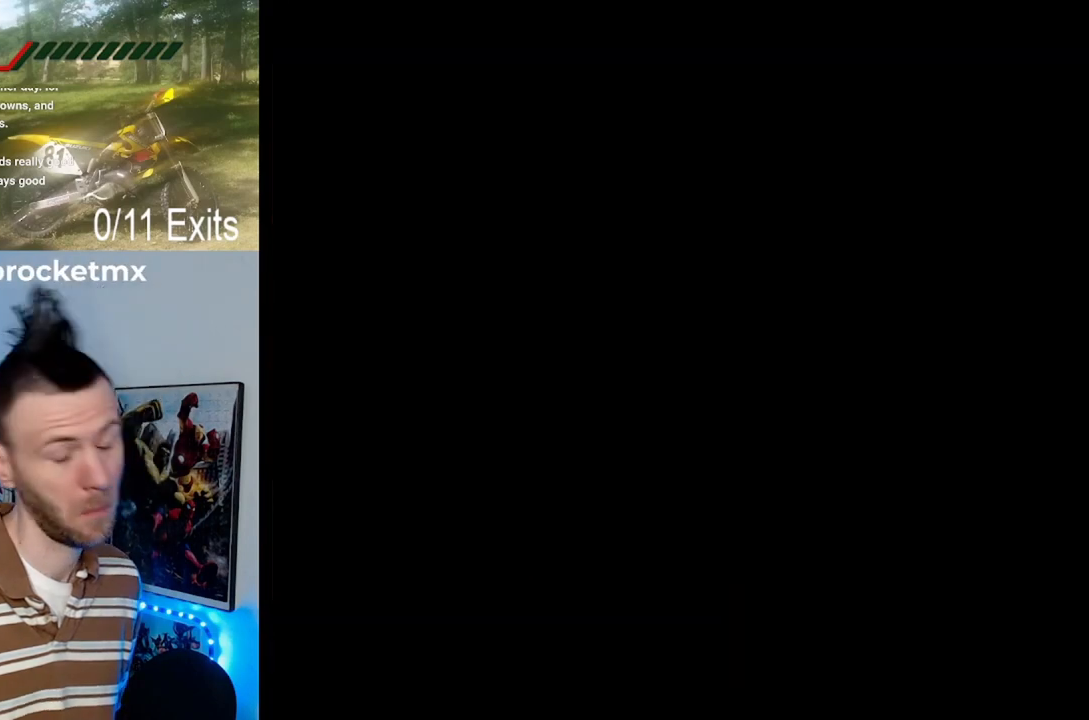
{"buttons": ["Y"], "events": []}
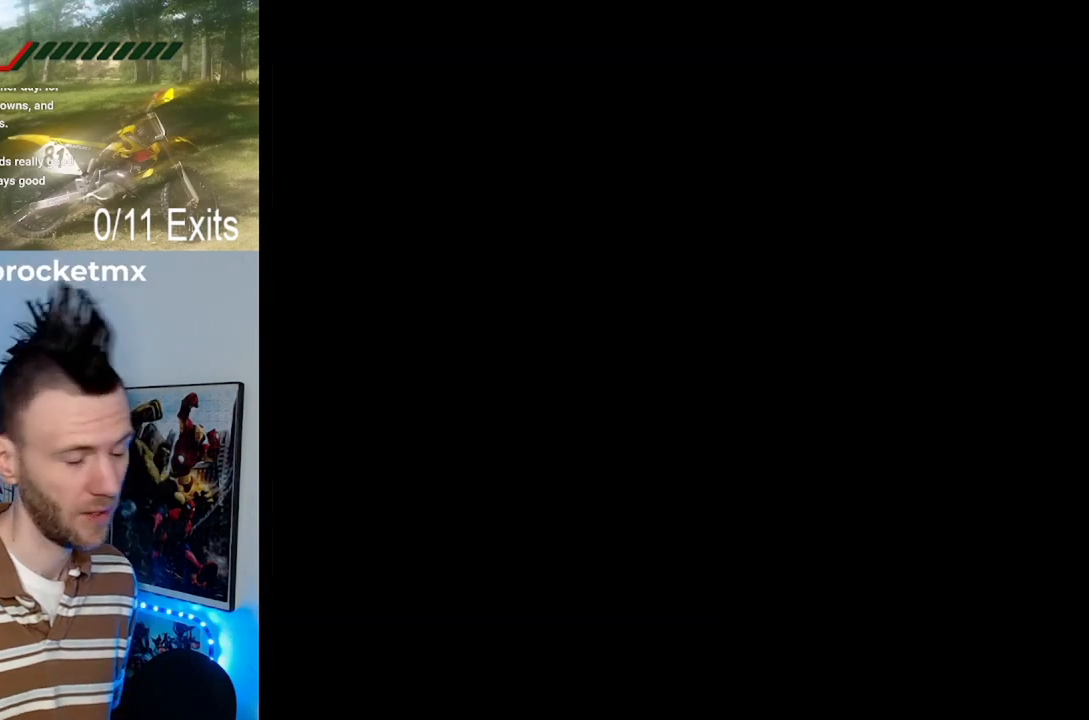
{"buttons": ["Y"], "events": []}
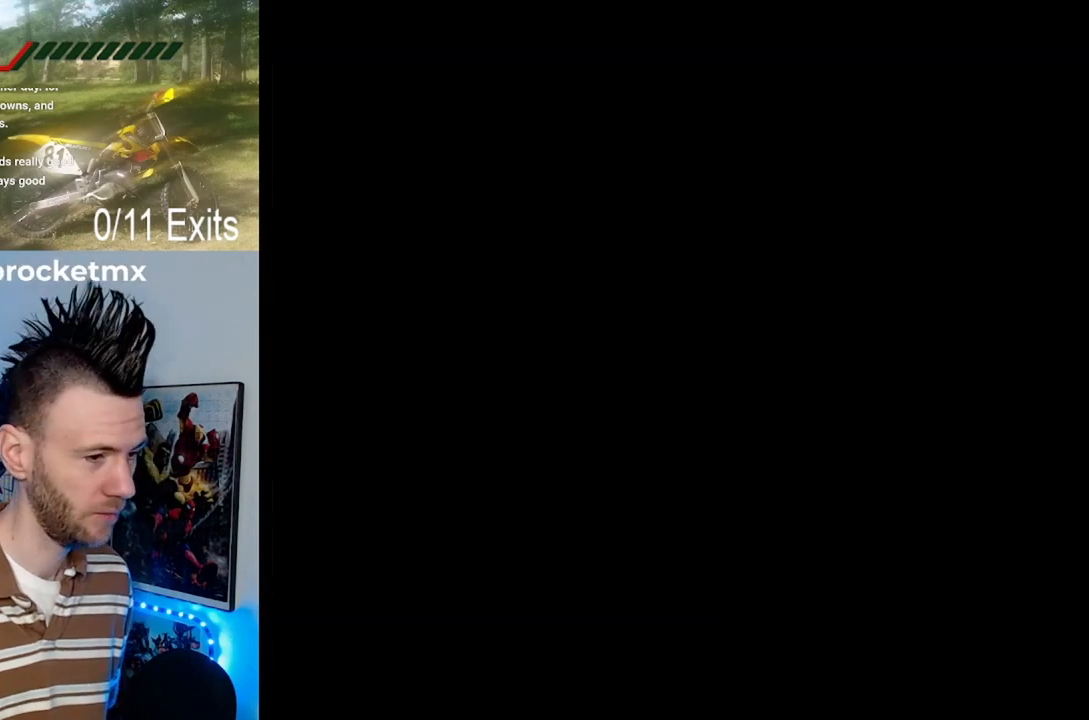
{"buttons": ["Y"], "events": []}
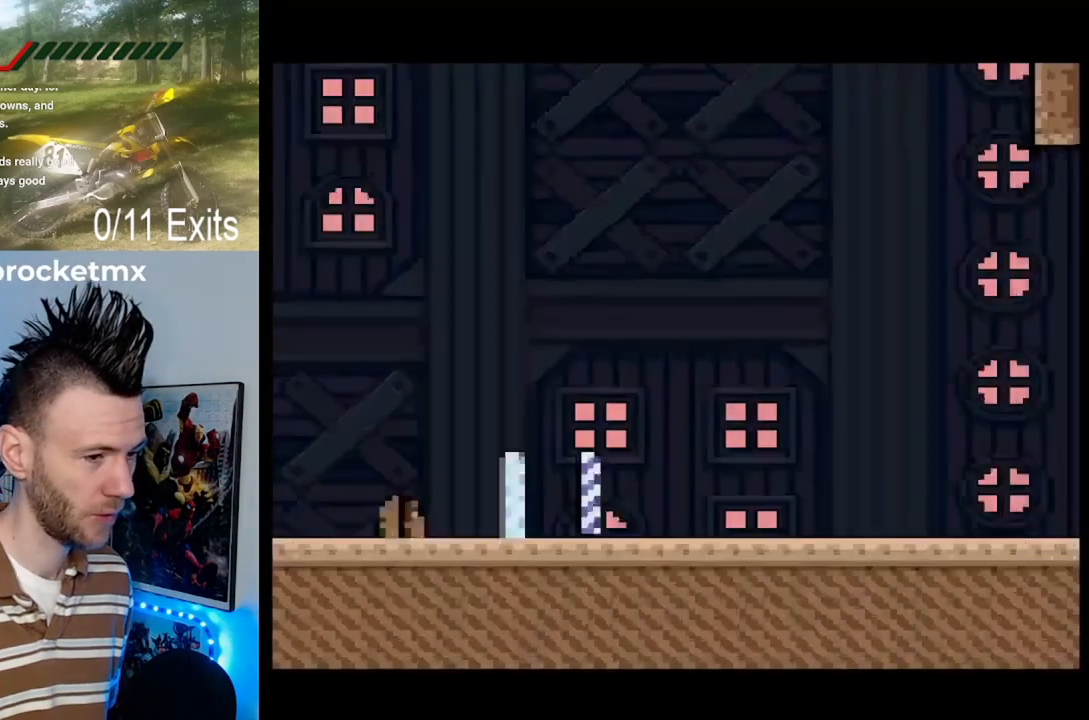
{"buttons": ["Y"], "events": []}
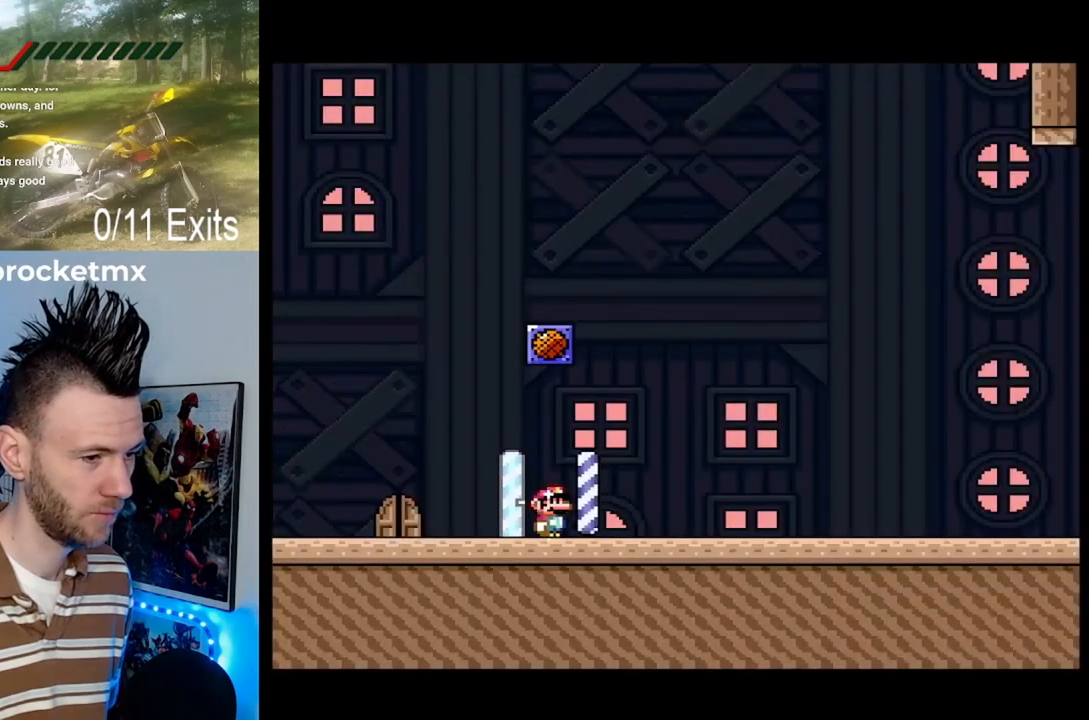
{"buttons": ["Y"], "events": []}
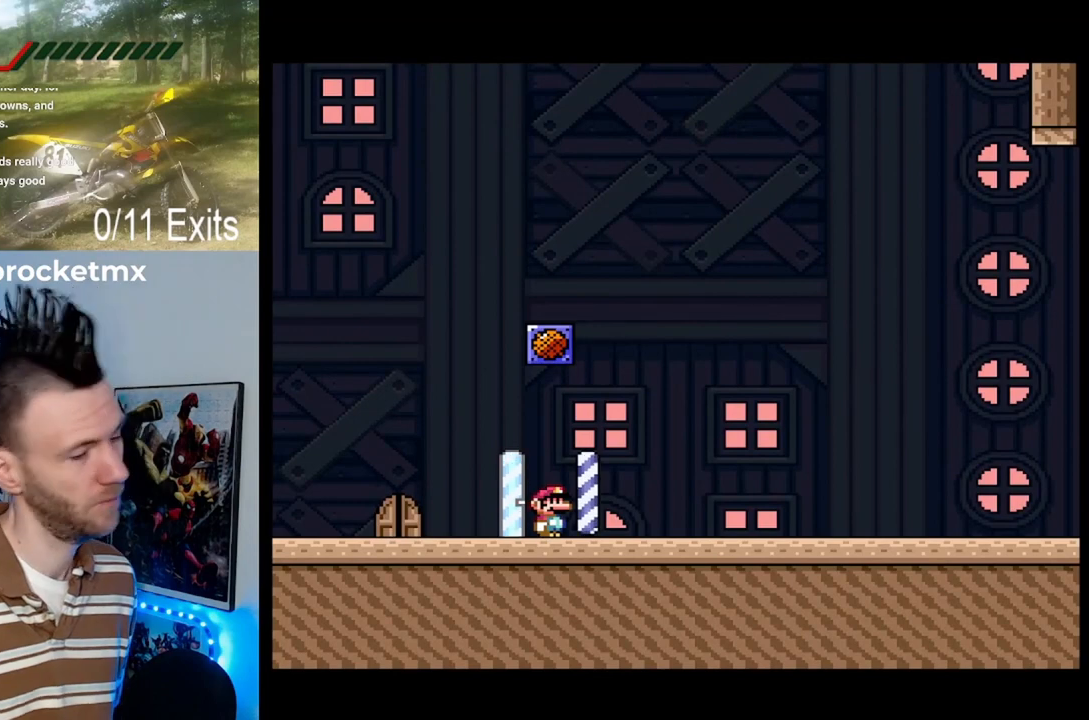
{"buttons": ["Y"], "events": []}
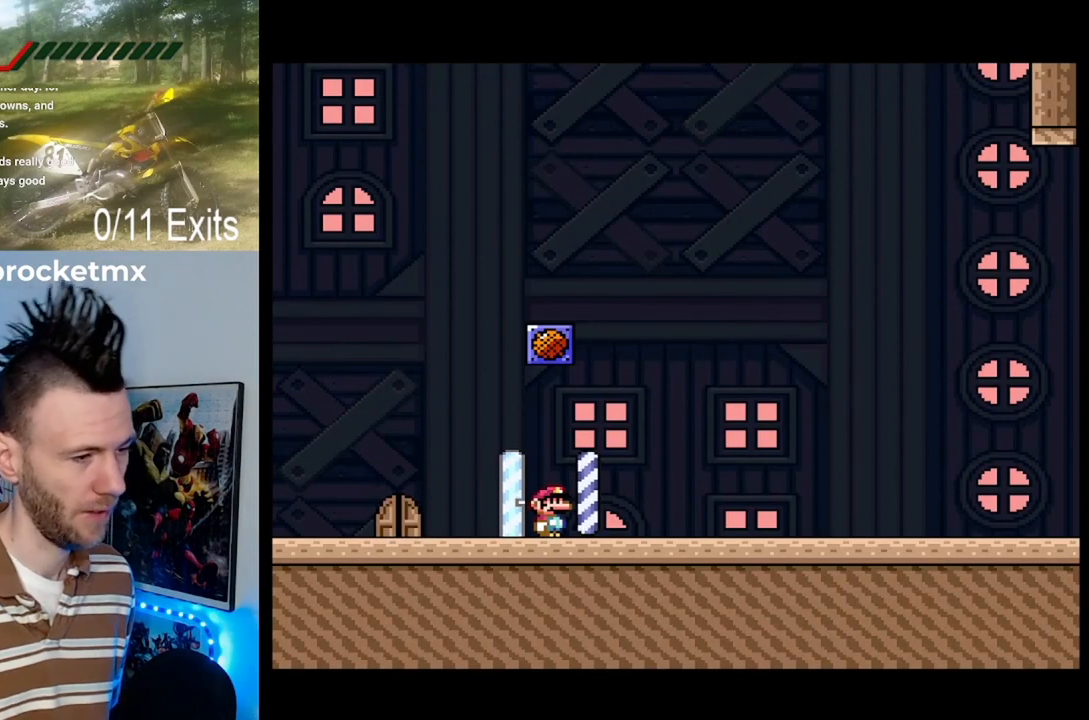
{"buttons": ["B", "Y"], "events": [[300, "B", "down"]]}
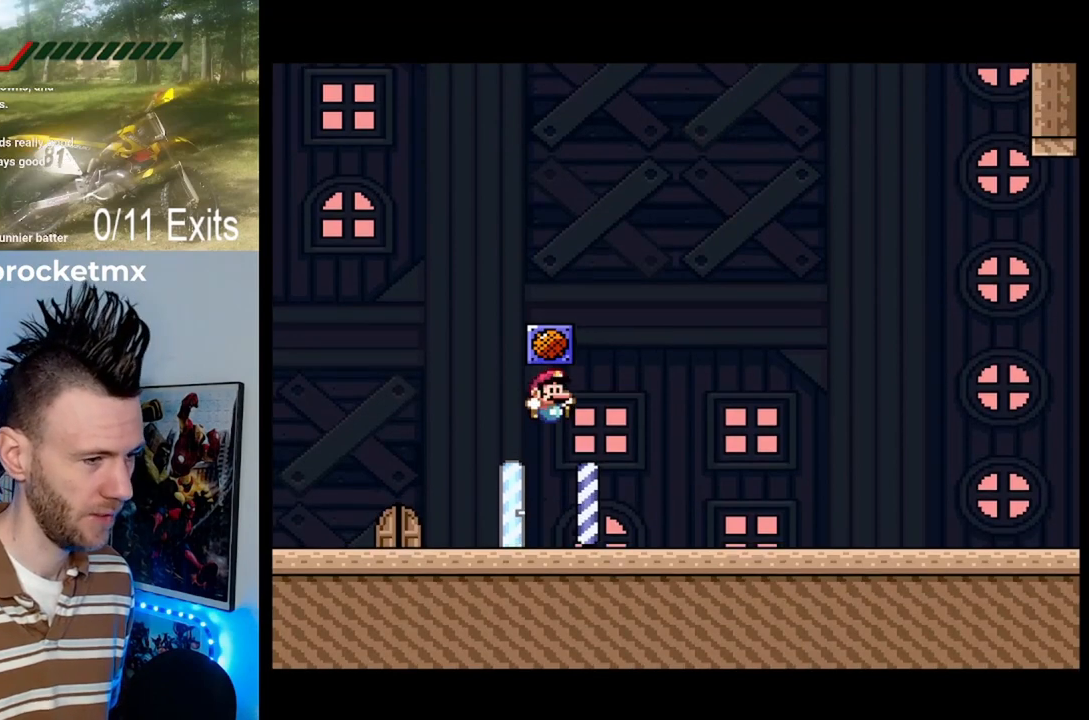
{"buttons": [], "events": [[67, "B", "up"], [167, "Y", "up"]]}